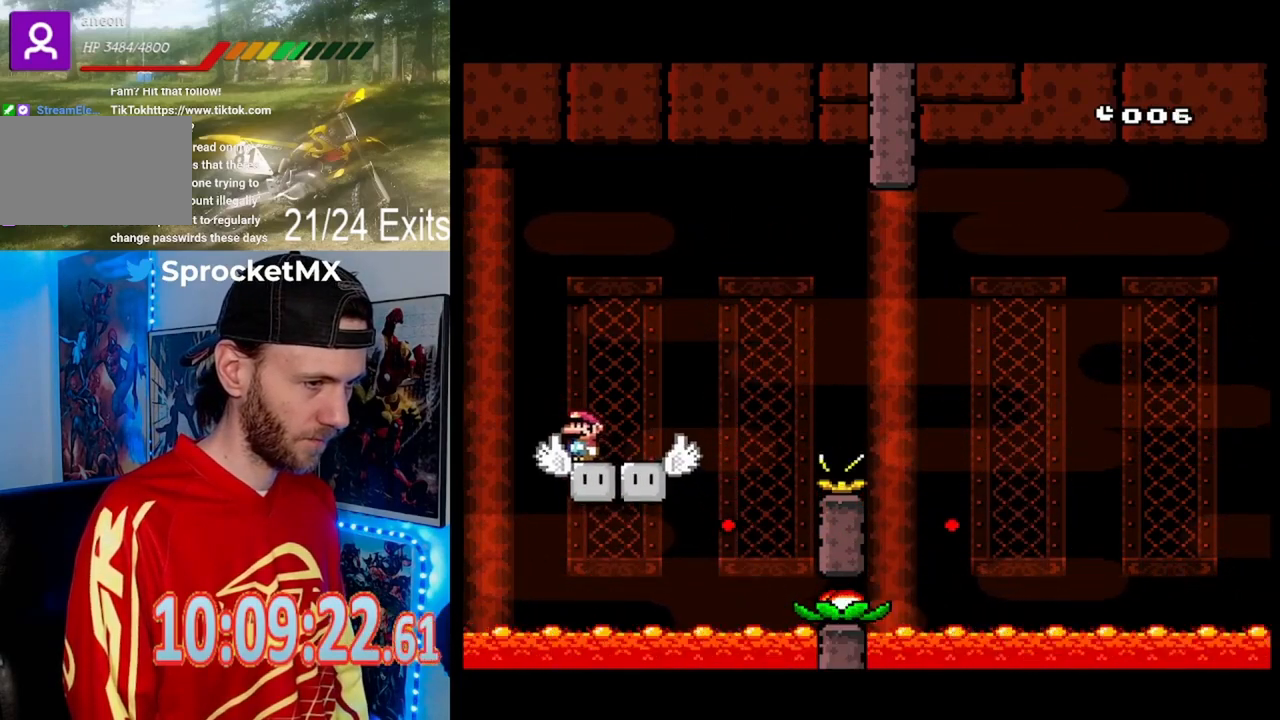
Gameplay with a controller (Nintendo layout); each line is a JSON object with the inputs held at the frame after it (dt_ms = milliseconds from this image to that frame). "events" lists button and stick changes between this image and that frame as [ms after this image, input, new state], when the widget could be followed in between. Not read: L1 L3 R1 R3.
{"dt_ms": 500, "buttons": ["Y"], "events": []}
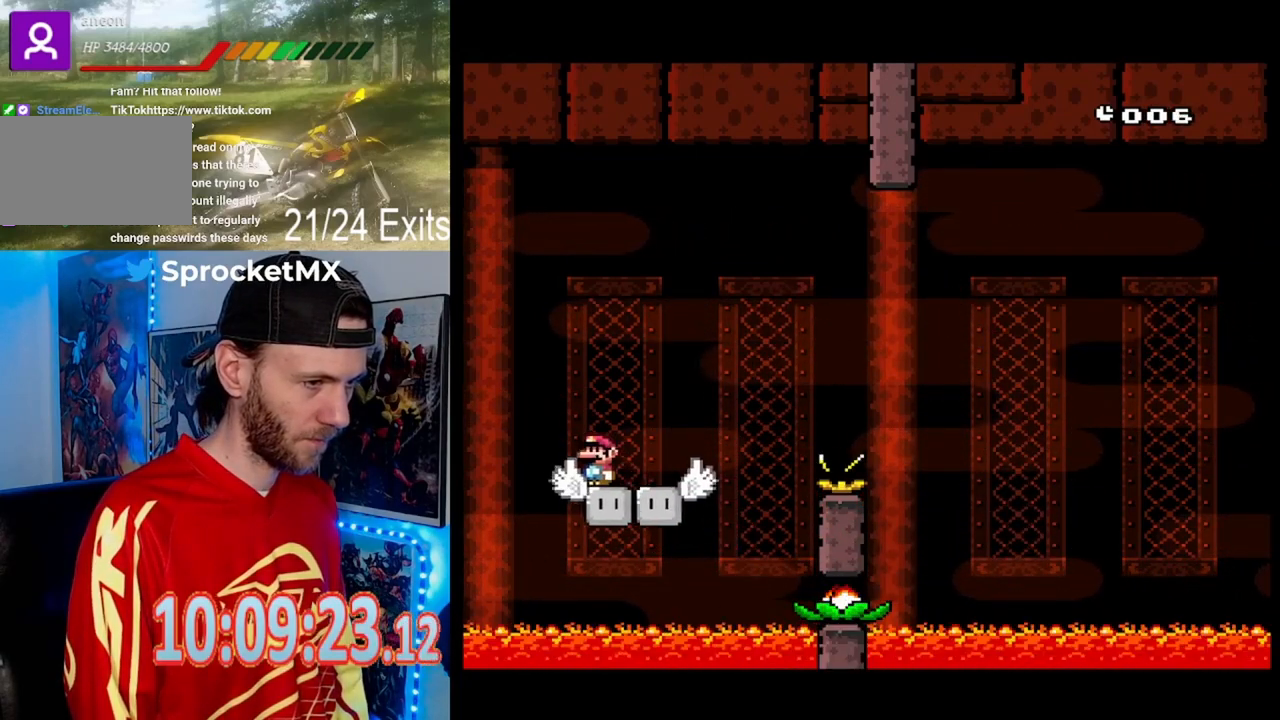
{"dt_ms": 500, "buttons": ["B", "Y", "DPAD_RIGHT"], "events": [[167, "DPAD_RIGHT", "down"], [267, "Y", "up"], [300, "Y", "down"], [333, "B", "down"]]}
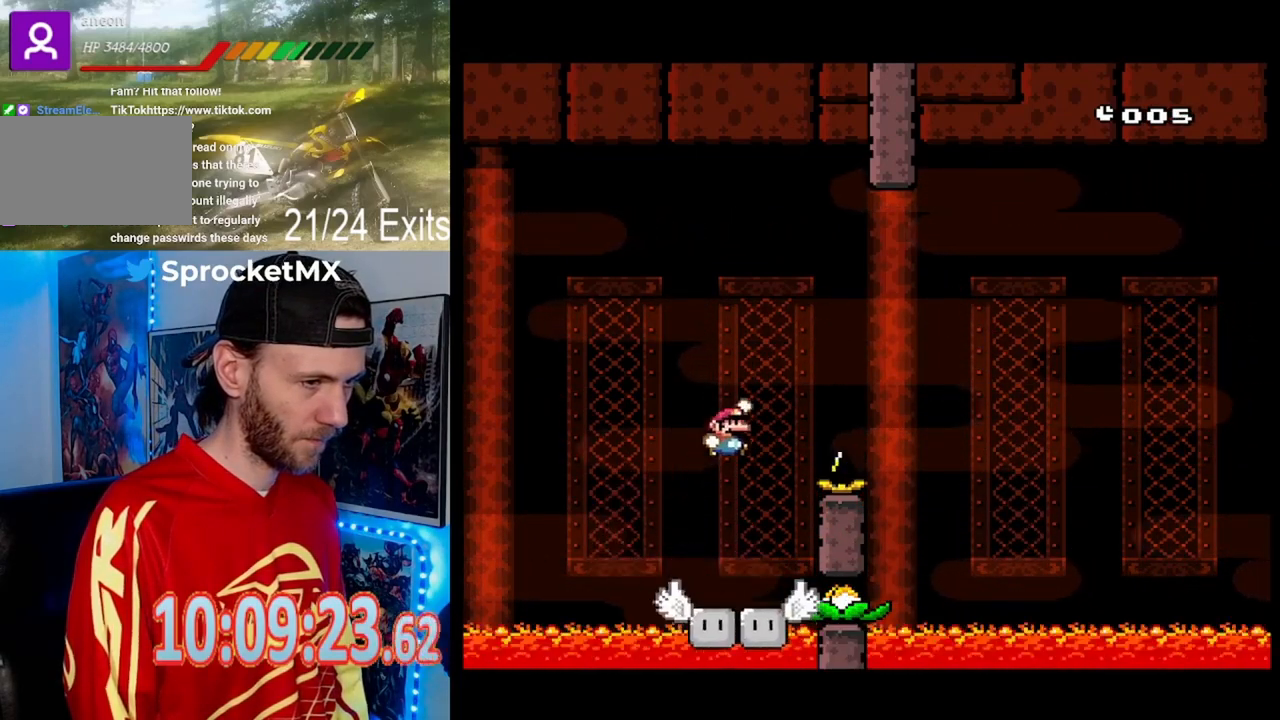
{"dt_ms": 500, "buttons": ["B", "Y"], "events": [[467, "DPAD_RIGHT", "up"]]}
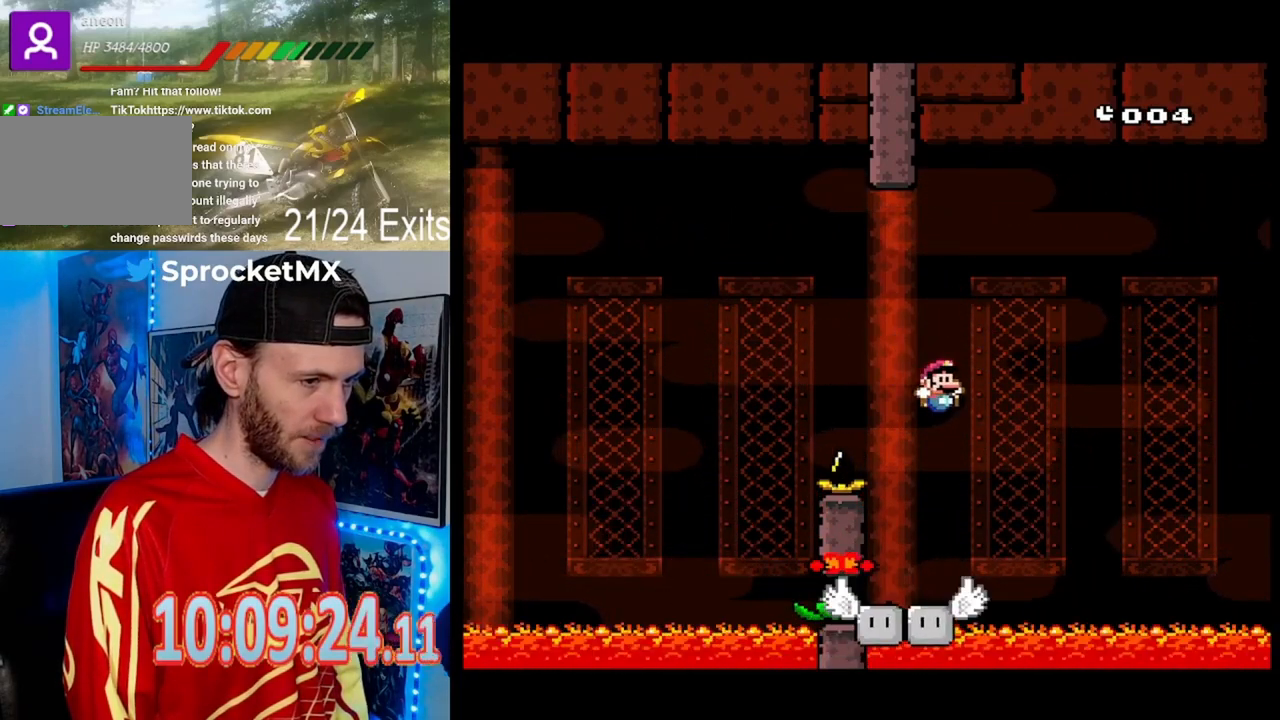
{"dt_ms": 500, "buttons": ["B", "Y", "DPAD_LEFT"], "events": [[33, "DPAD_LEFT", "down"], [167, "DPAD_LEFT", "up"], [200, "B", "up"], [200, "DPAD_RIGHT", "down"], [333, "B", "down"], [367, "DPAD_RIGHT", "up"], [433, "DPAD_LEFT", "down"]]}
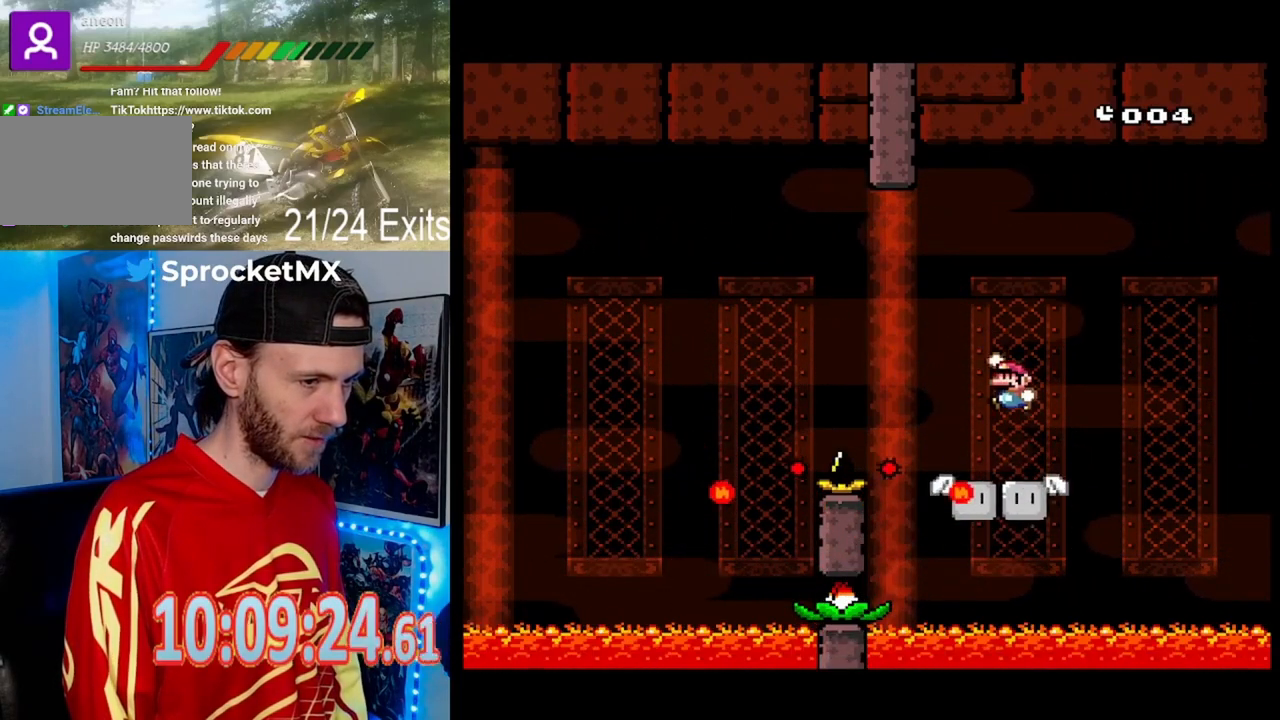
{"dt_ms": 500, "buttons": ["B", "Y", "DPAD_LEFT"], "events": [[33, "B", "up"], [133, "DPAD_LEFT", "up"], [233, "DPAD_RIGHT", "down"], [433, "DPAD_RIGHT", "up"], [467, "B", "down"], [500, "DPAD_LEFT", "down"]]}
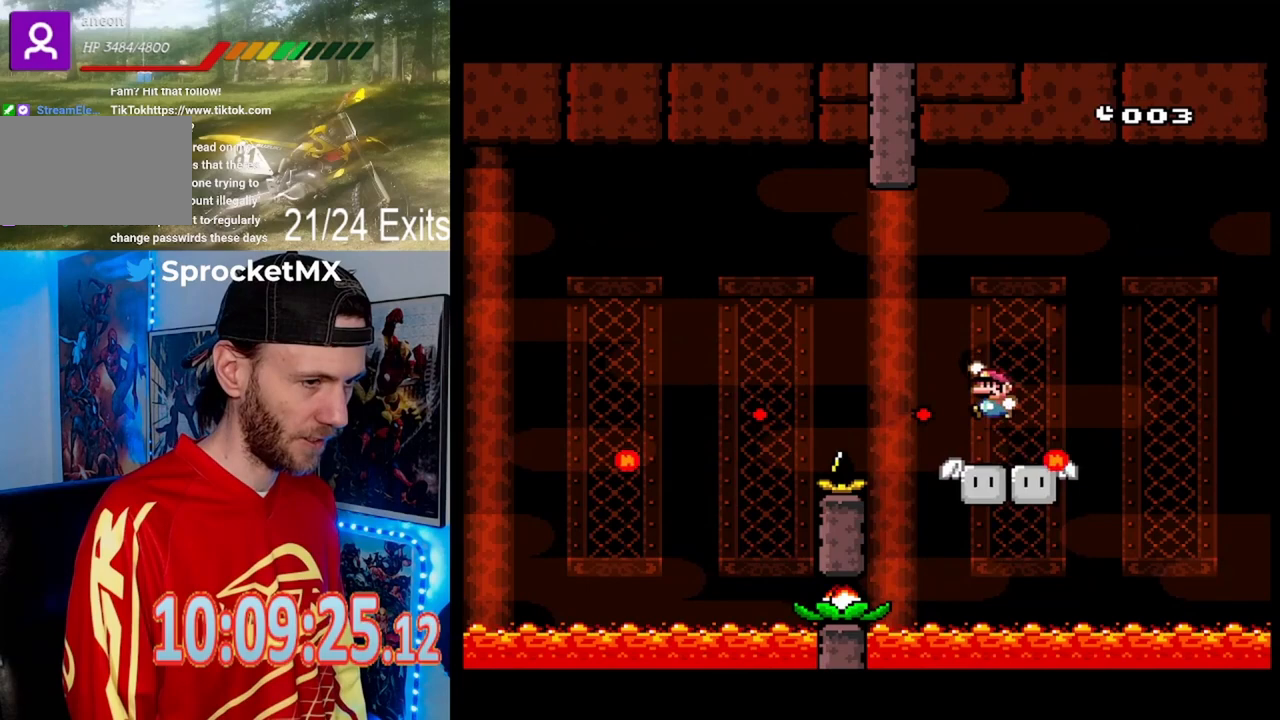
{"dt_ms": 500, "buttons": ["B", "Y", "DPAD_LEFT"], "events": [[133, "B", "up"], [200, "B", "down"]]}
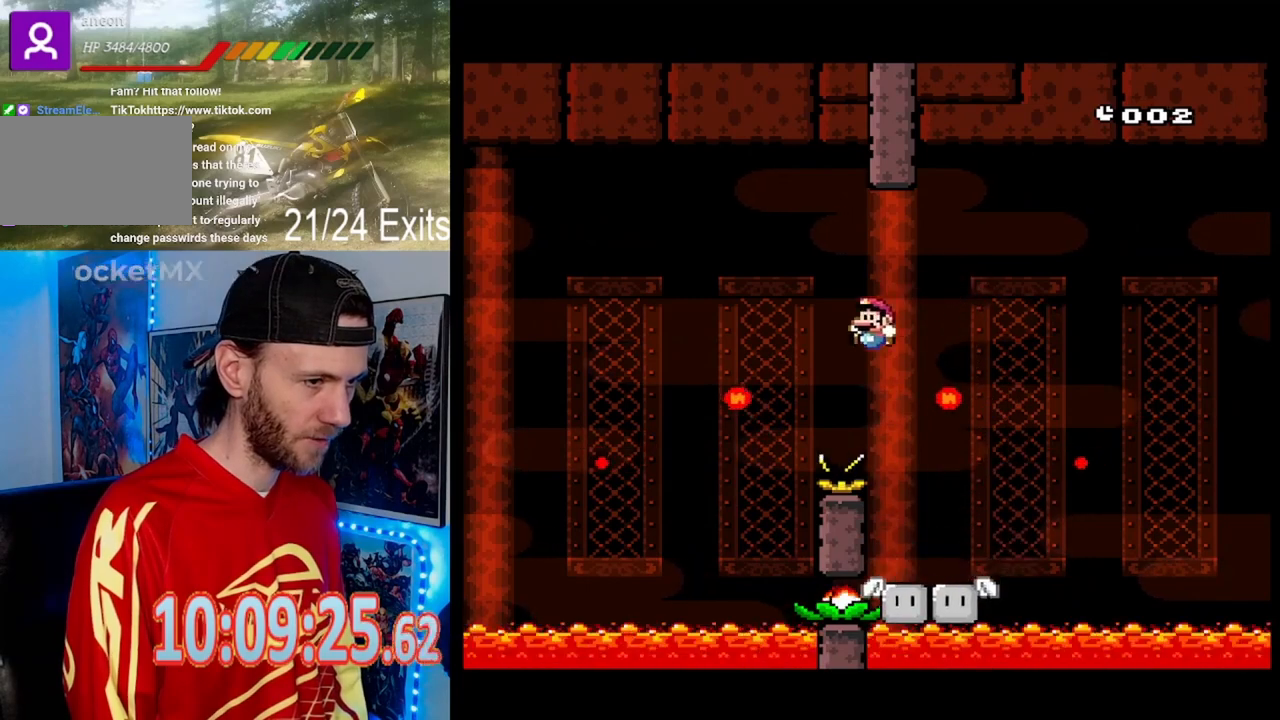
{"dt_ms": 500, "buttons": ["B", "Y"], "events": [[233, "DPAD_LEFT", "up"], [233, "DPAD_RIGHT", "down"], [500, "DPAD_RIGHT", "up"]]}
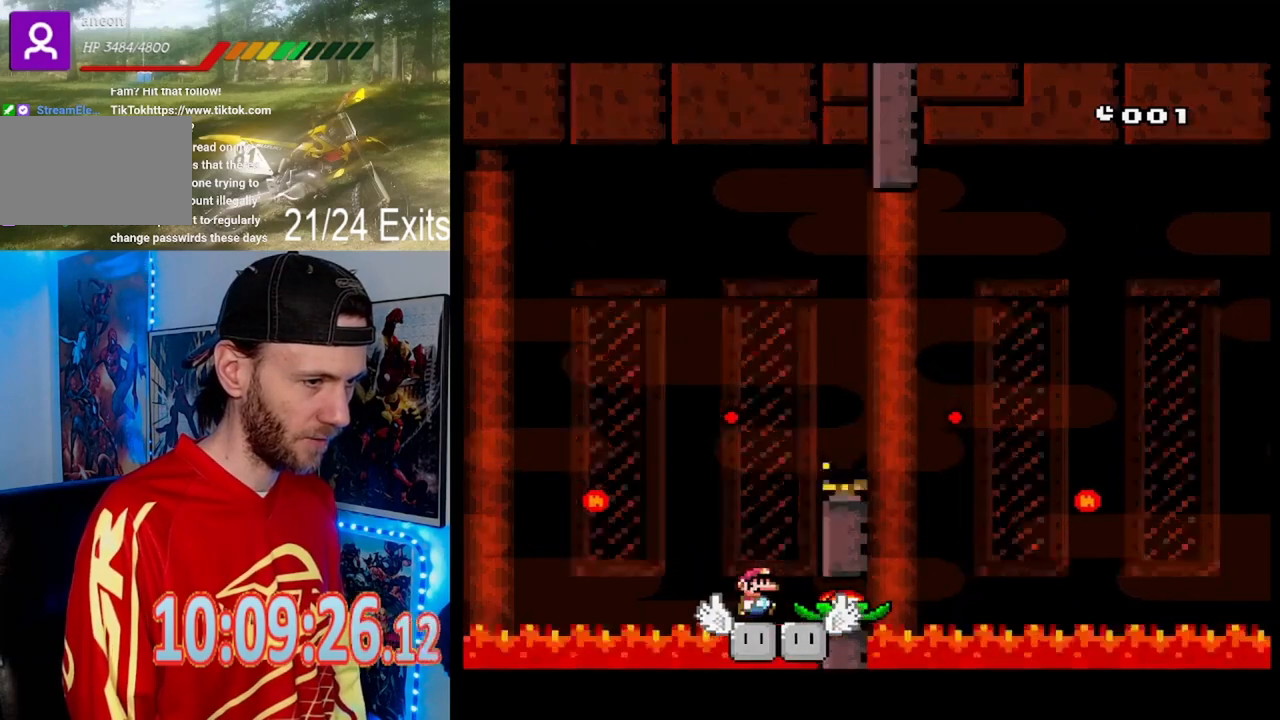
{"dt_ms": 1000, "buttons": []}
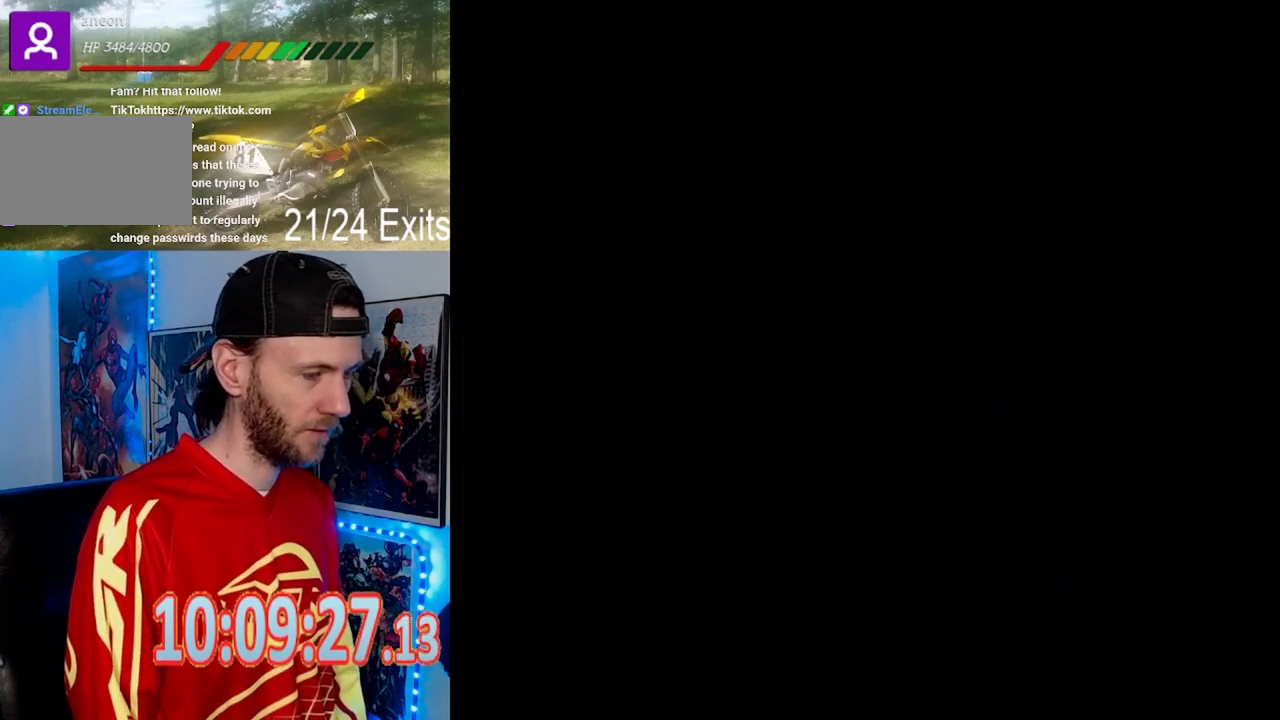
{"dt_ms": 500, "buttons": [], "events": []}
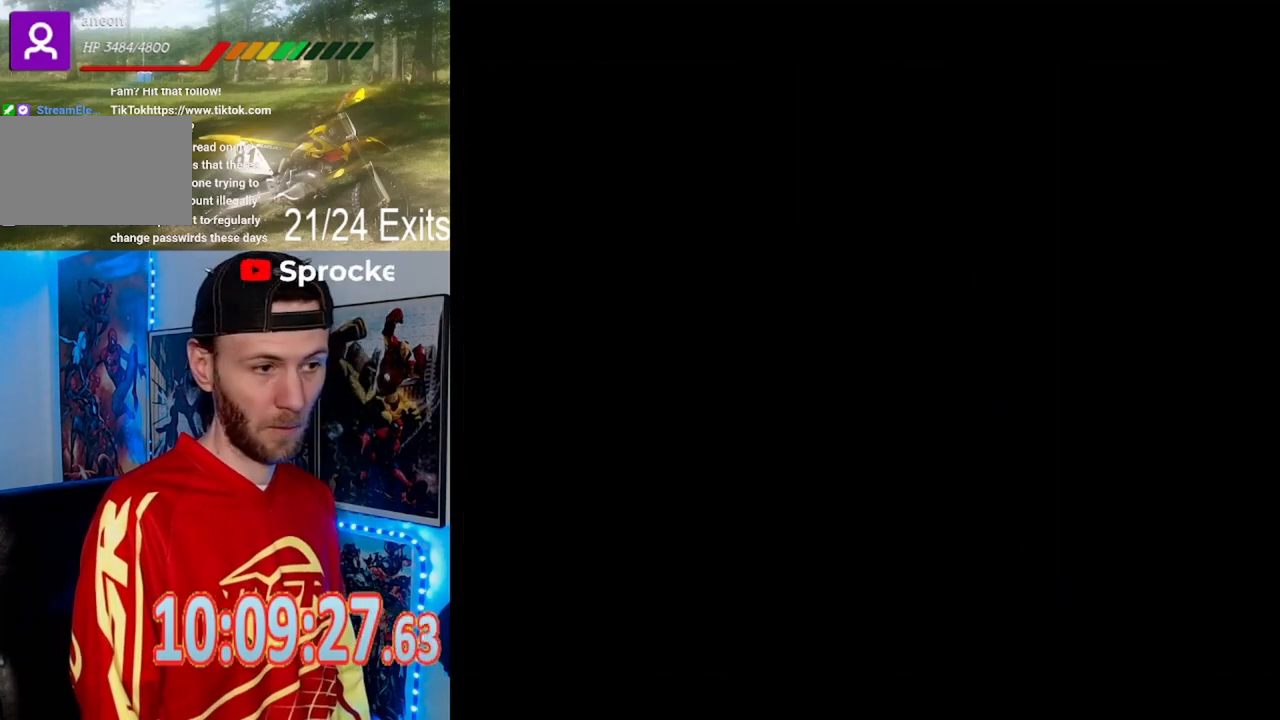
{"dt_ms": 500, "buttons": ["Y"], "events": [[33, "Y", "down"]]}
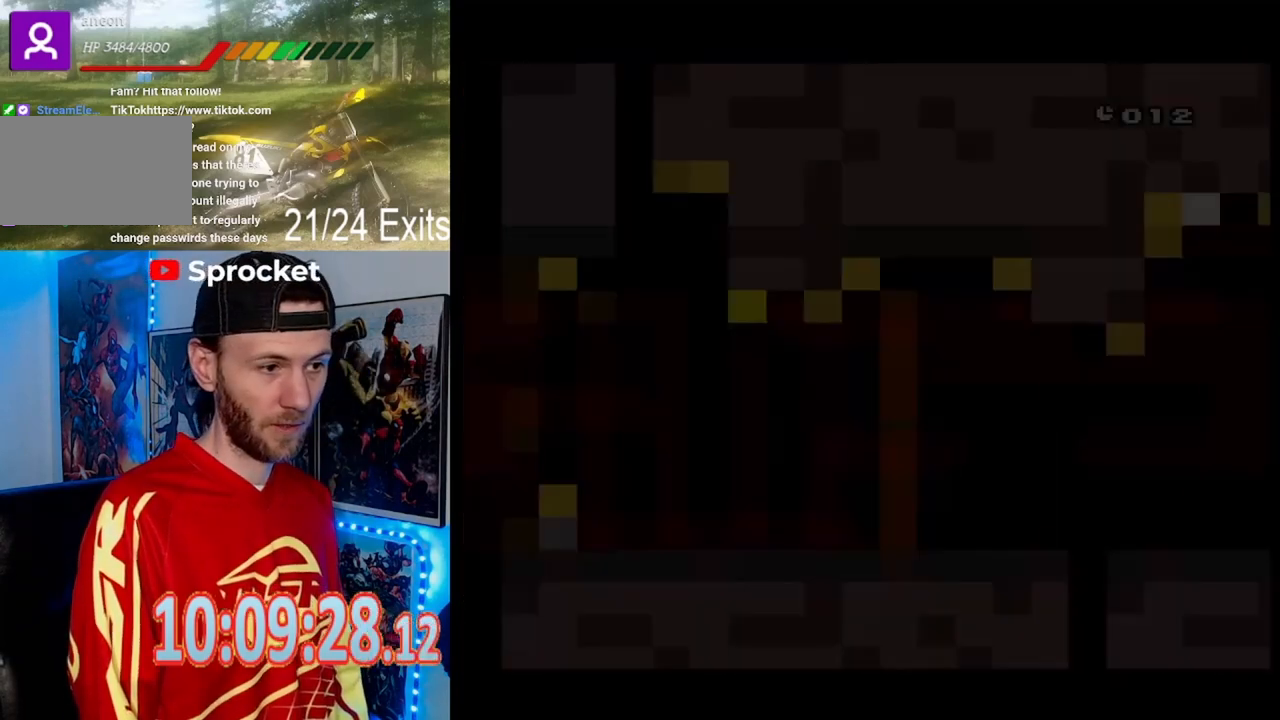
{"dt_ms": 500, "buttons": ["Y"], "events": []}
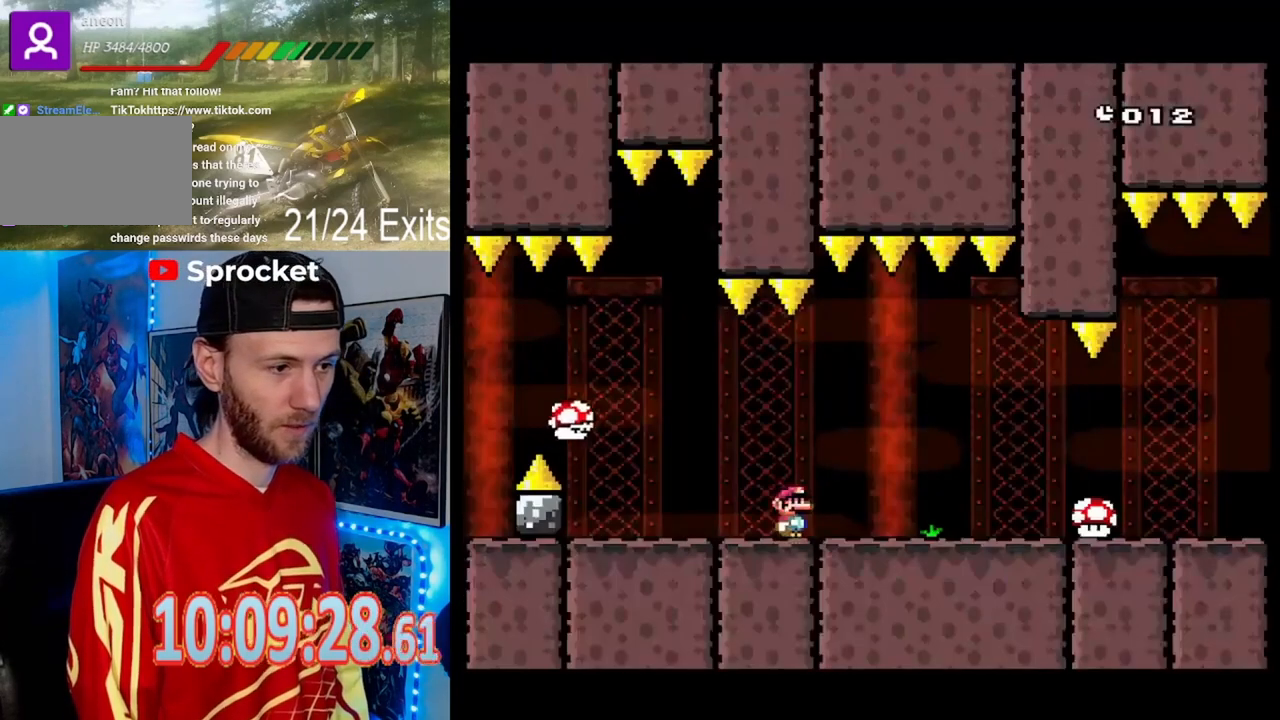
{"dt_ms": 500, "buttons": ["B", "Y", "DPAD_RIGHT"], "events": [[267, "DPAD_RIGHT", "down"], [267, "Y", "up"], [367, "Y", "down"], [500, "B", "down"]]}
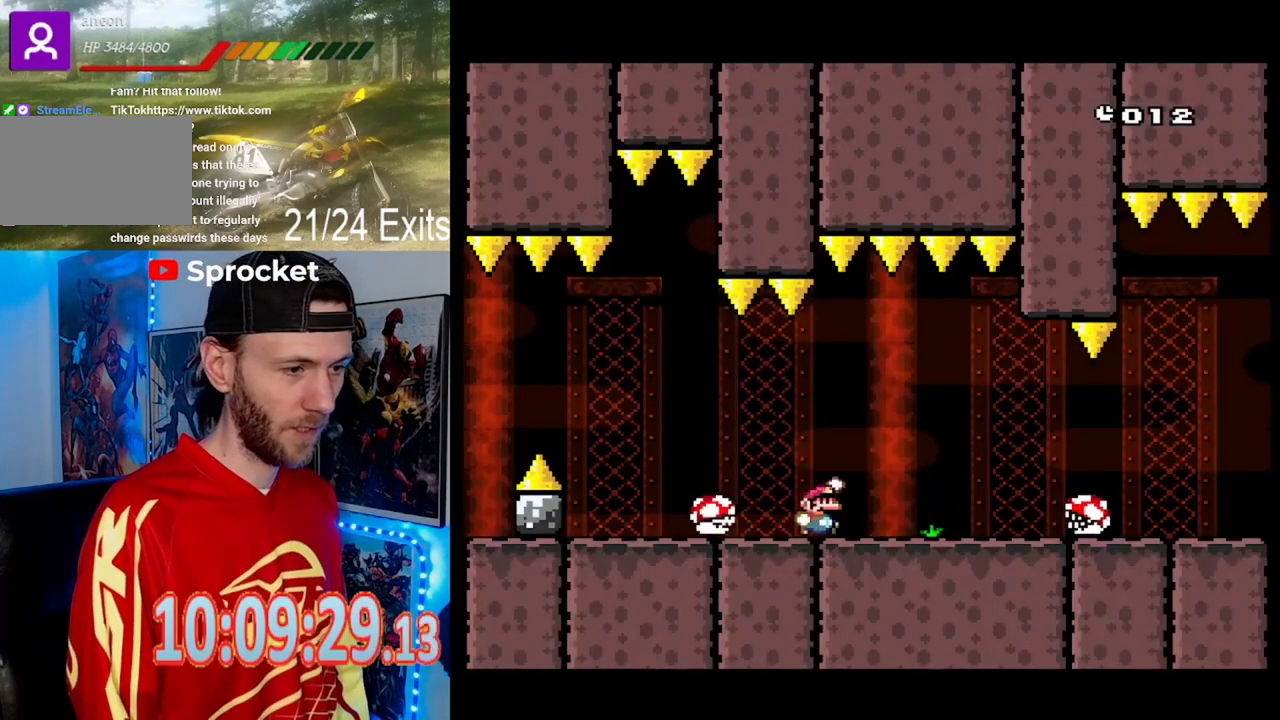
{"dt_ms": 500, "buttons": ["Y", "DPAD_LEFT"], "events": [[100, "DPAD_RIGHT", "up"], [133, "B", "up"], [133, "DPAD_LEFT", "down"], [233, "B", "down"], [433, "B", "up"]]}
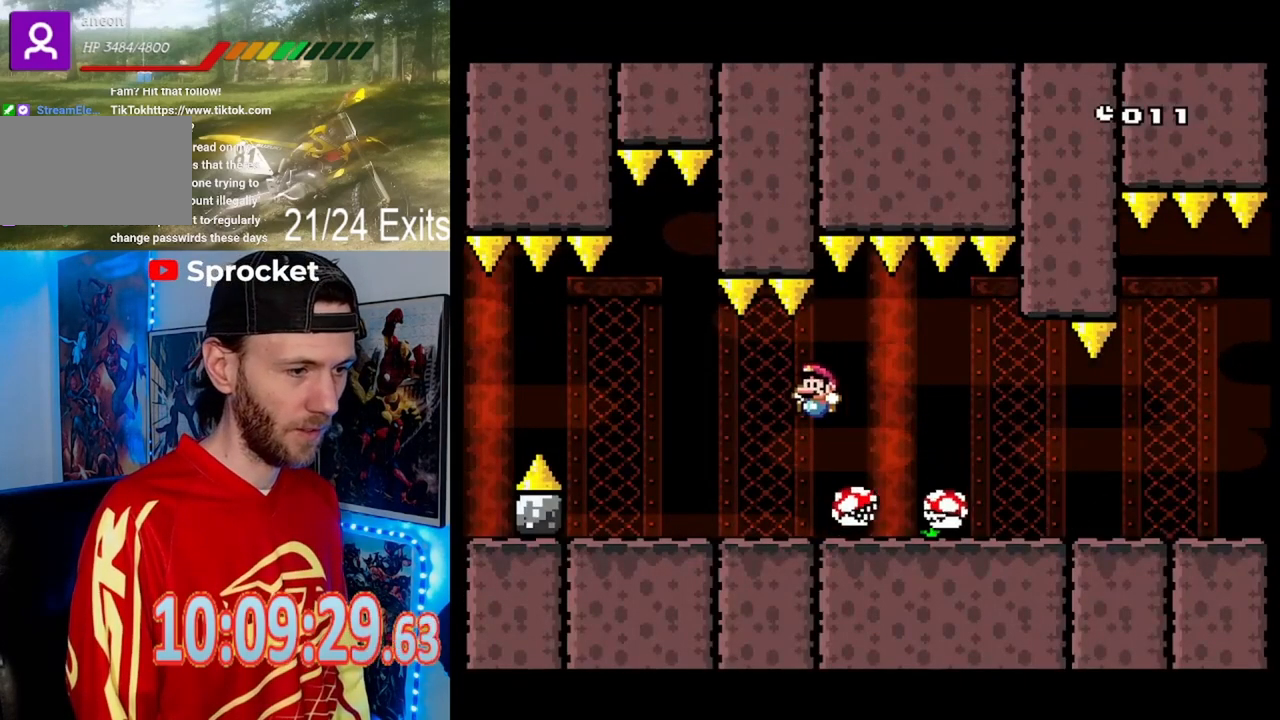
{"dt_ms": 500, "buttons": ["A", "X"], "events": [[167, "Y", "up"], [200, "B", "down"], [200, "X", "down"], [300, "DPAD_LEFT", "up"], [300, "DPAD_RIGHT", "down"], [467, "A", "down"], [467, "B", "up"], [467, "DPAD_RIGHT", "up"]]}
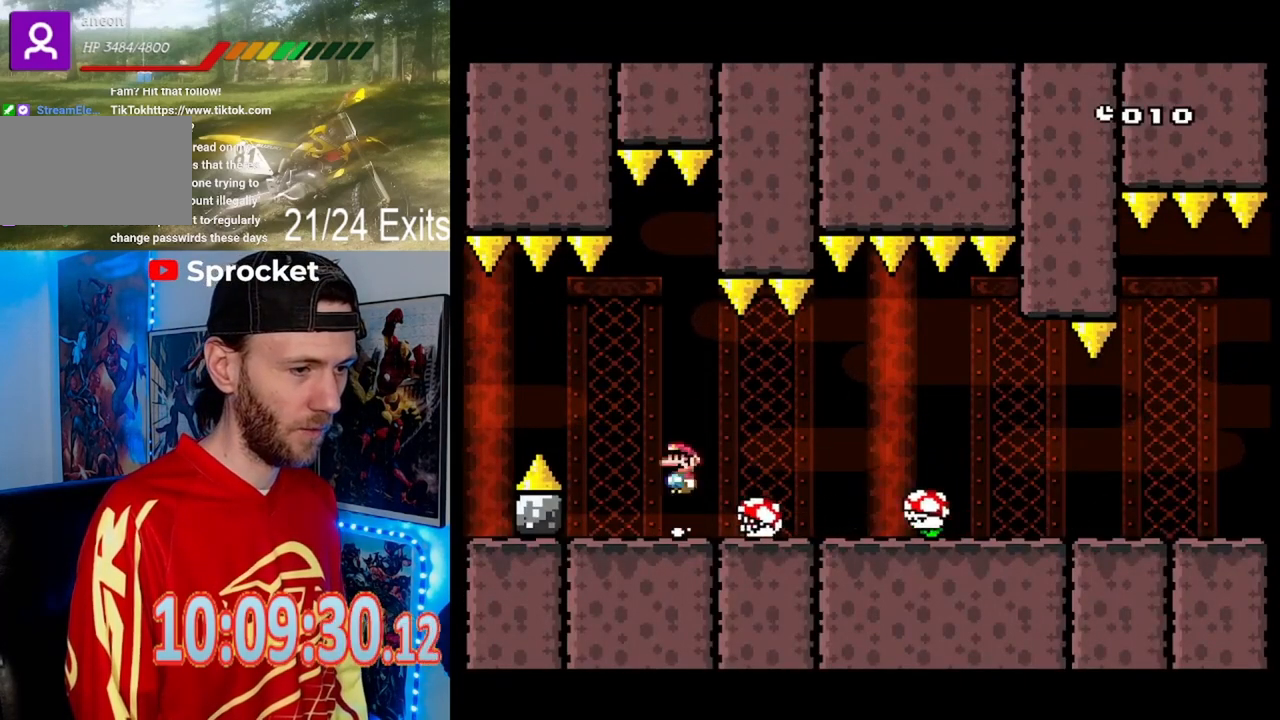
{"dt_ms": 500, "buttons": ["A", "X", "DPAD_RIGHT"]}
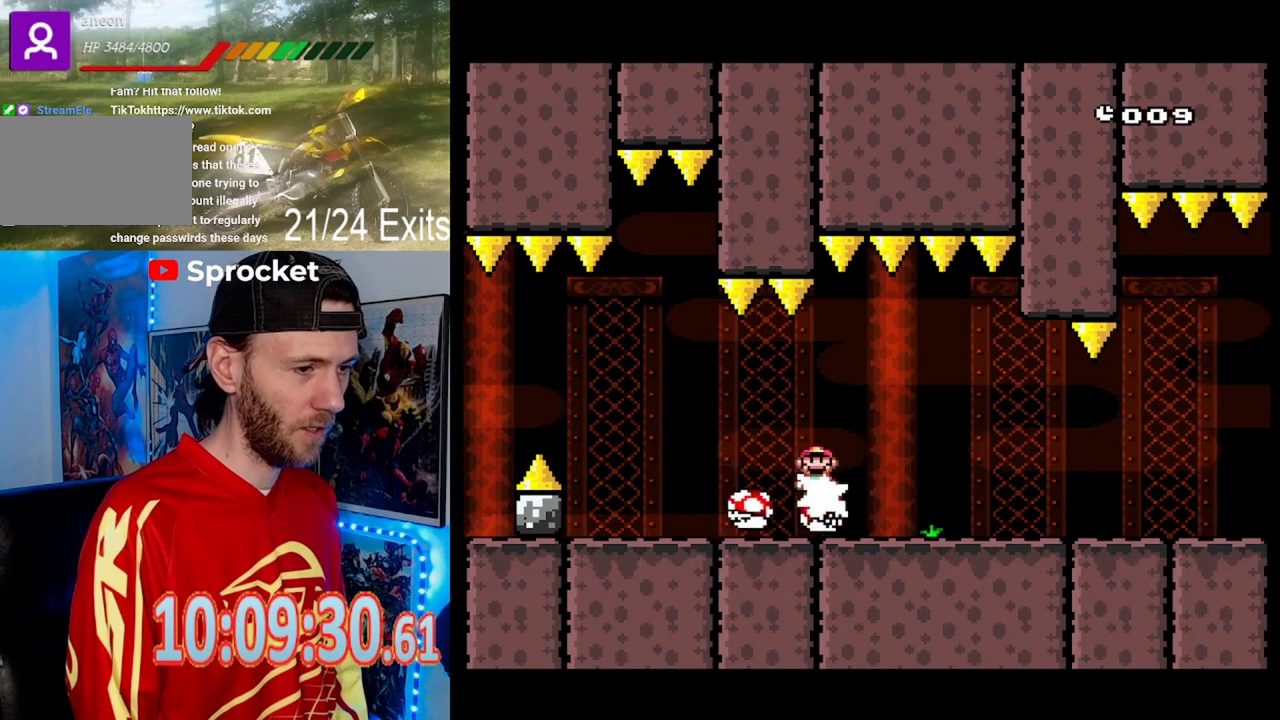
{"dt_ms": 500, "buttons": ["X", "DPAD_RIGHT"], "events": [[67, "A", "up"]]}
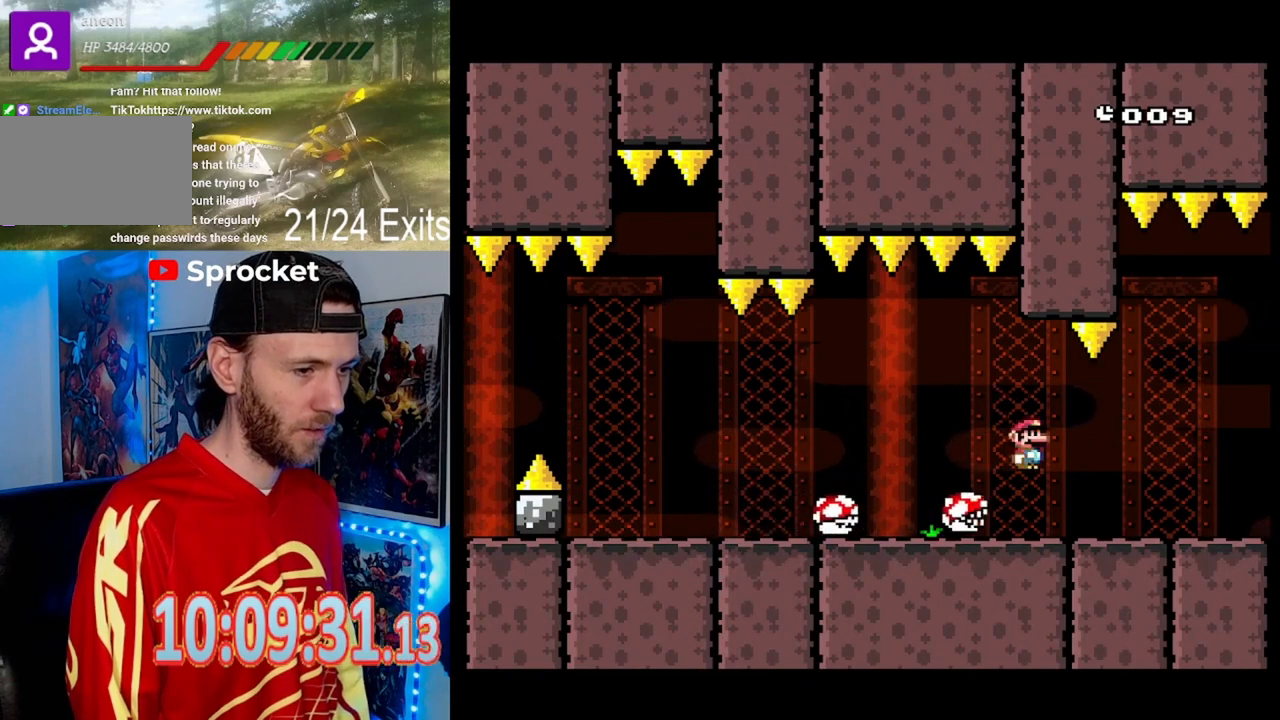
{"dt_ms": 500, "buttons": ["A", "X", "DPAD_LEFT"], "events": [[233, "DPAD_RIGHT", "up"], [267, "A", "down"], [333, "A", "up"], [400, "DPAD_LEFT", "down"], [467, "A", "down"]]}
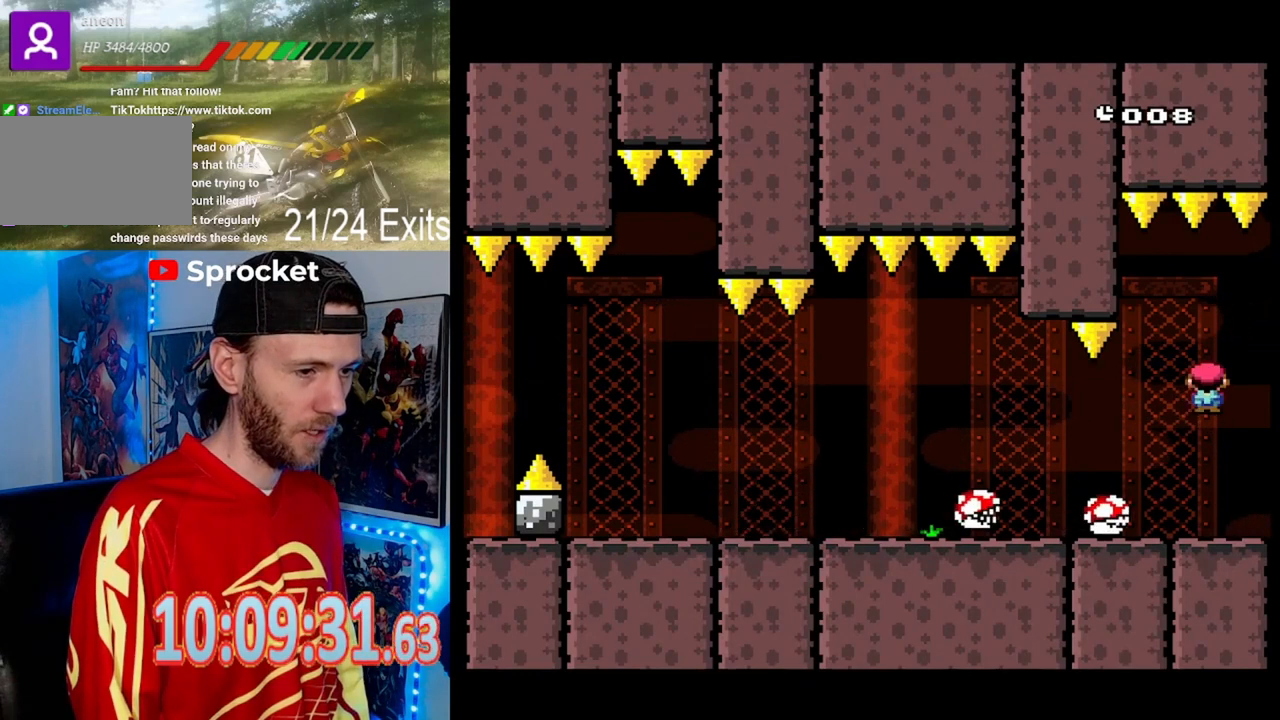
{"dt_ms": 500, "buttons": ["X", "DPAD_LEFT"], "events": [[67, "A", "up"], [67, "DPAD_LEFT", "up"], [133, "DPAD_LEFT", "down"]]}
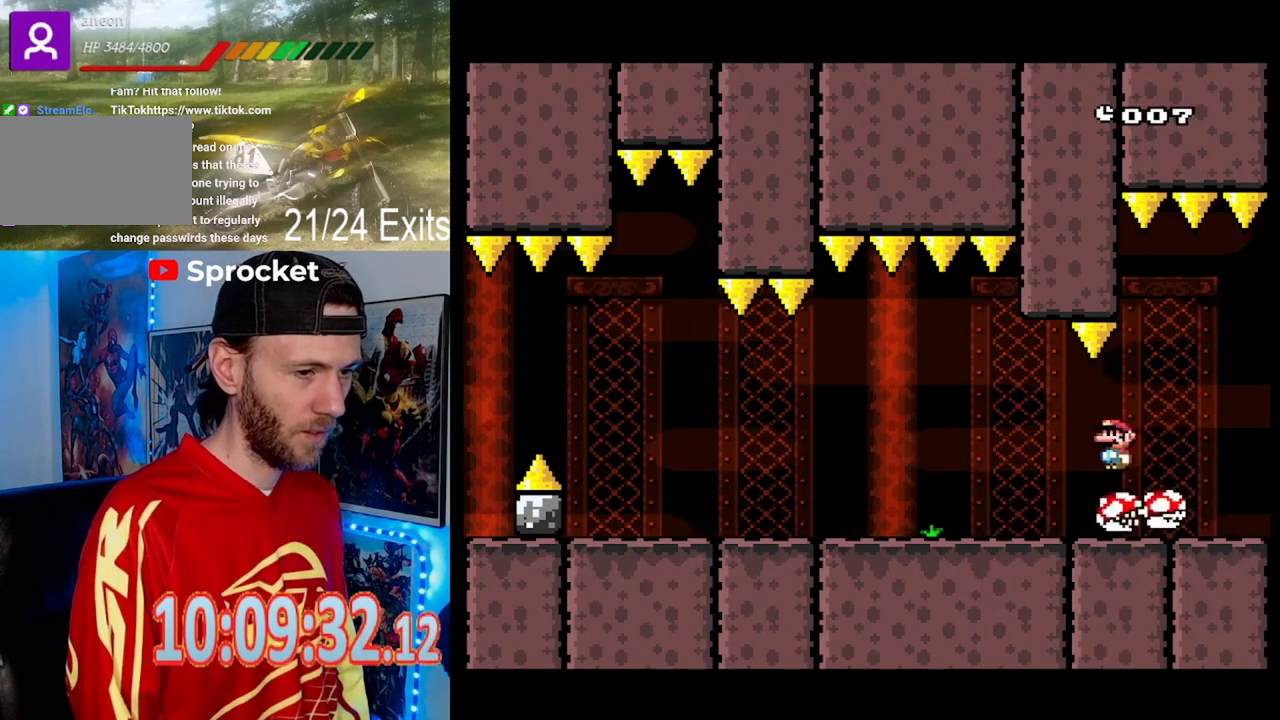
{"dt_ms": 500, "buttons": ["X", "DPAD_LEFT"], "events": []}
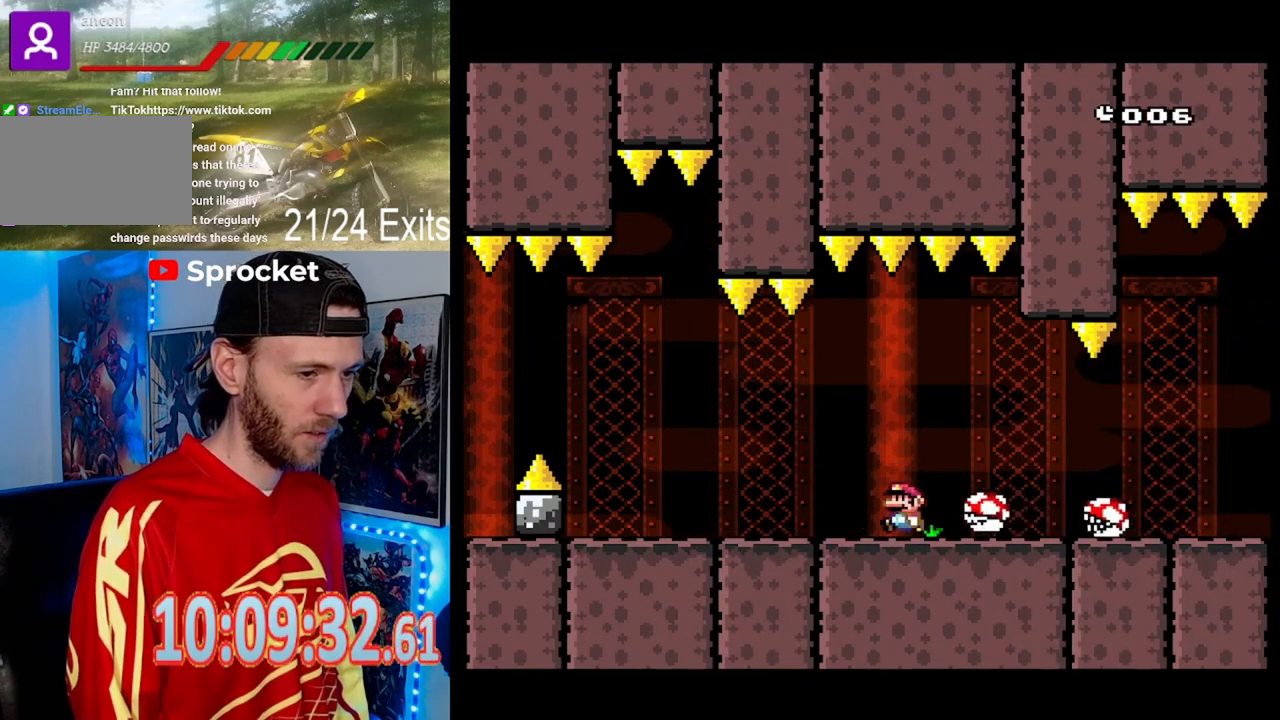
{"dt_ms": 500, "buttons": ["X", "DPAD_RIGHT"], "events": [[233, "DPAD_LEFT", "up"], [300, "DPAD_RIGHT", "down"], [367, "A", "down"], [433, "A", "up"]]}
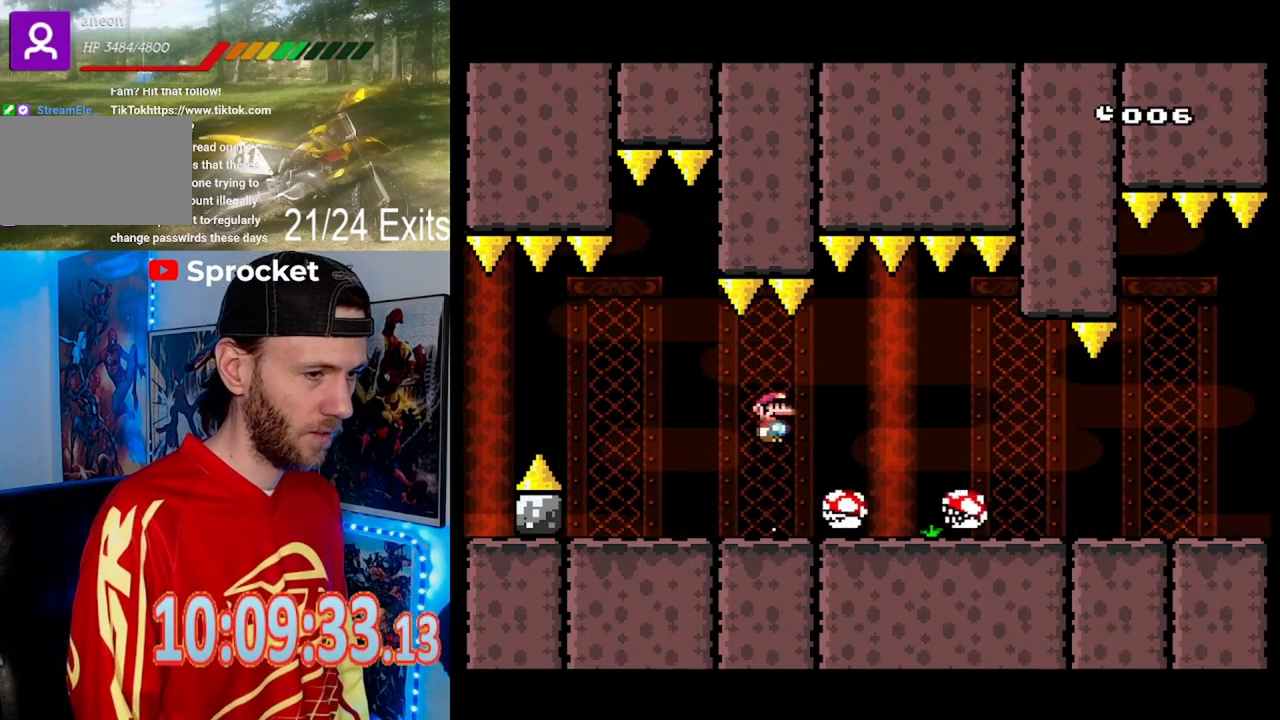
{"dt_ms": 500, "buttons": ["X", "DPAD_RIGHT"], "events": [[33, "A", "down"], [233, "A", "up"]]}
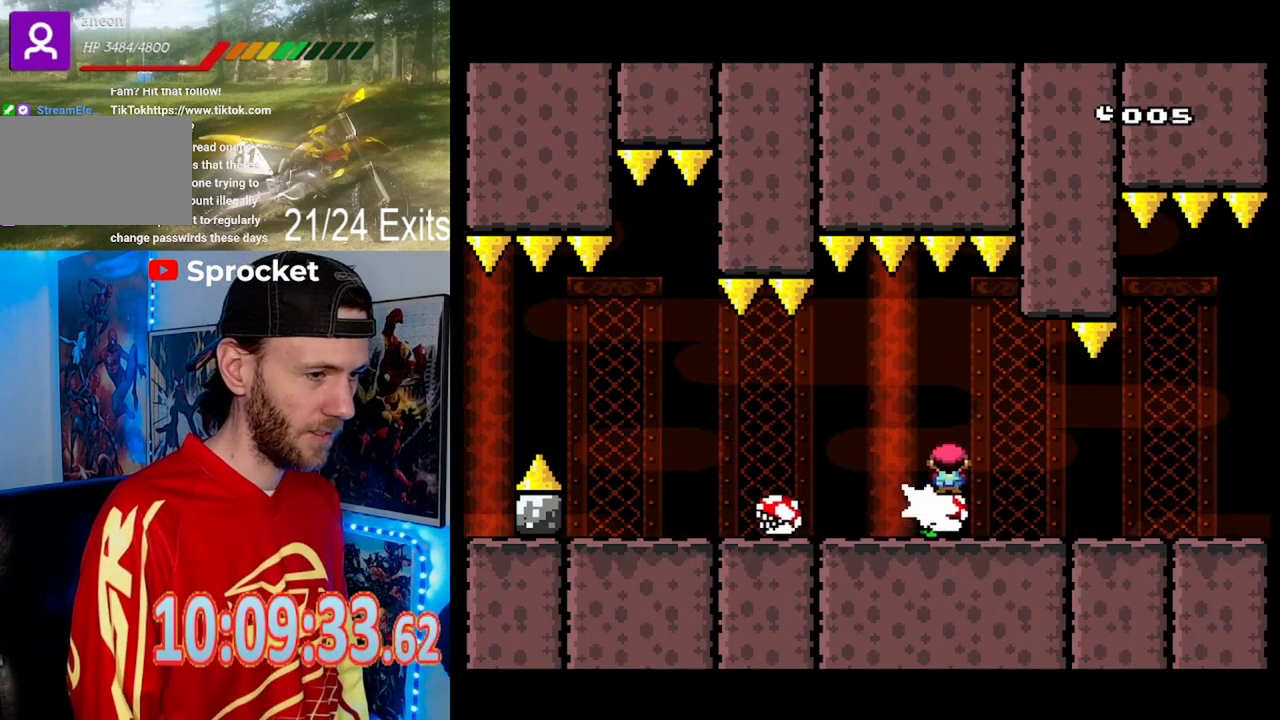
{"dt_ms": 500, "buttons": ["X"], "events": [[500, "DPAD_RIGHT", "up"]]}
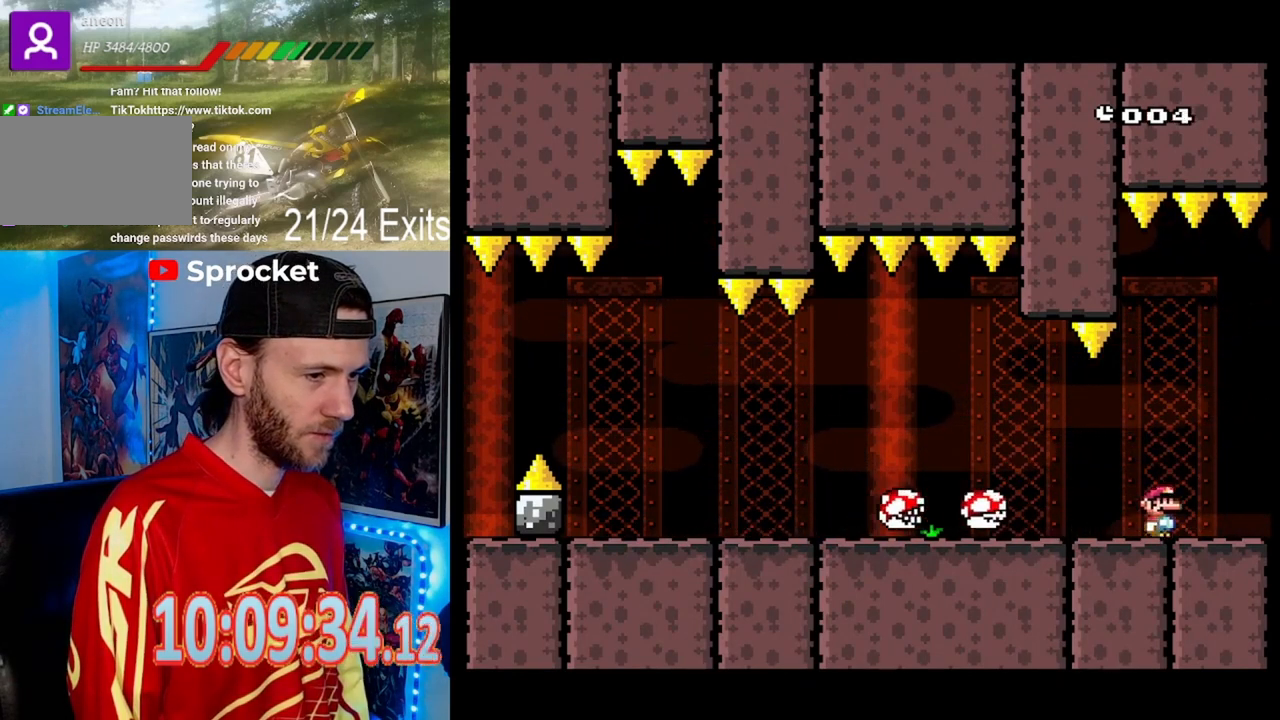
{"dt_ms": 500, "buttons": ["X", "DPAD_LEFT"], "events": [[200, "DPAD_LEFT", "down"], [233, "A", "down"], [333, "A", "up"], [400, "A", "down"], [500, "A", "up"]]}
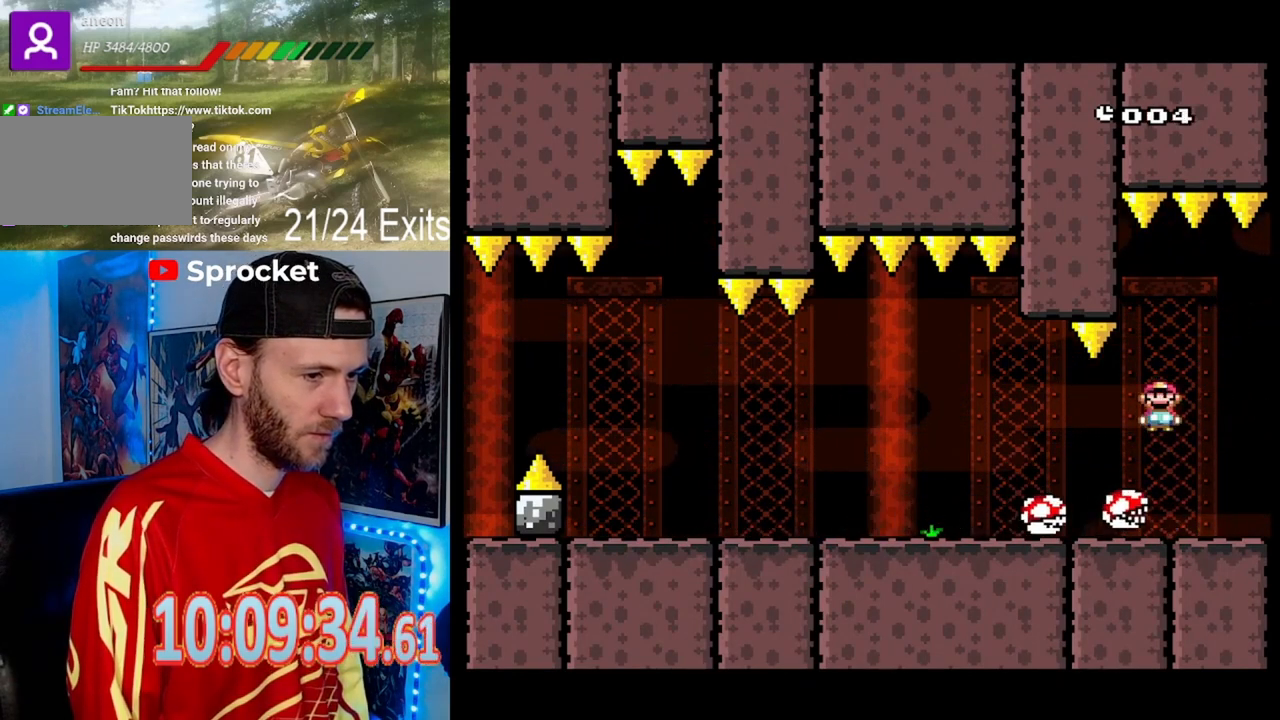
{"dt_ms": 500, "buttons": ["X", "DPAD_LEFT"], "events": []}
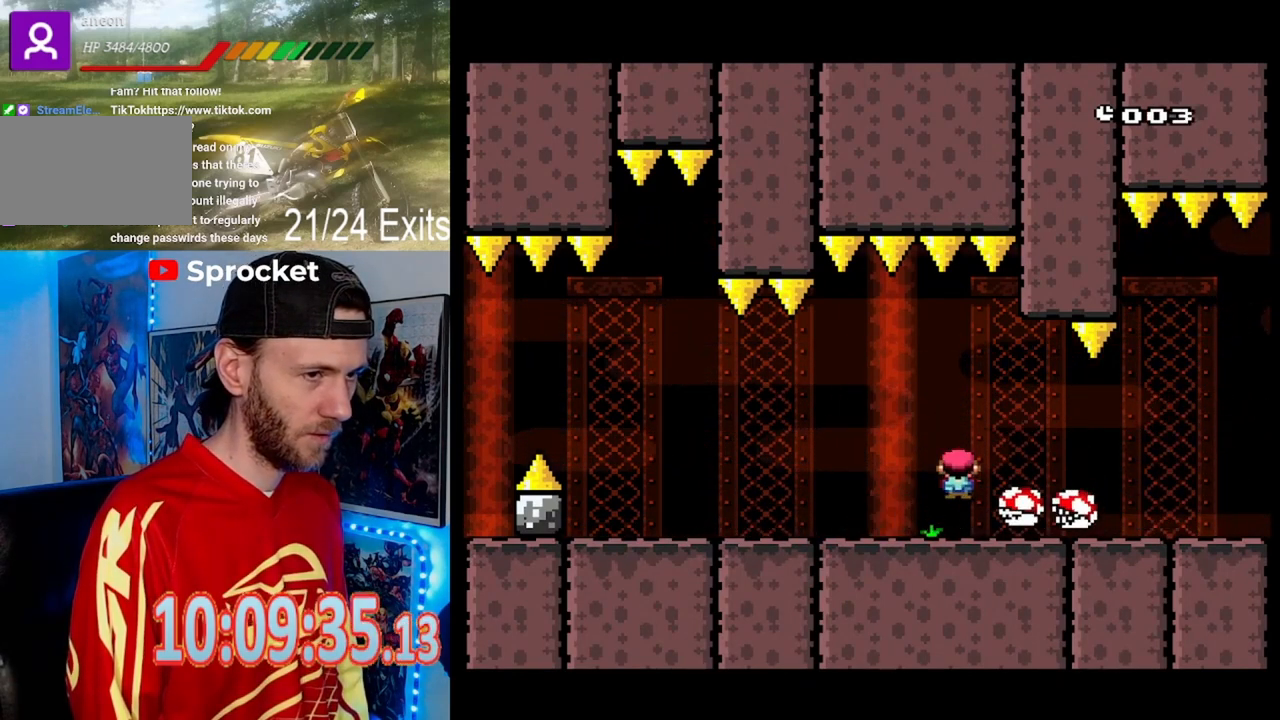
{"dt_ms": 500, "buttons": ["X", "DPAD_RIGHT"], "events": [[433, "DPAD_LEFT", "up"], [500, "DPAD_RIGHT", "down"]]}
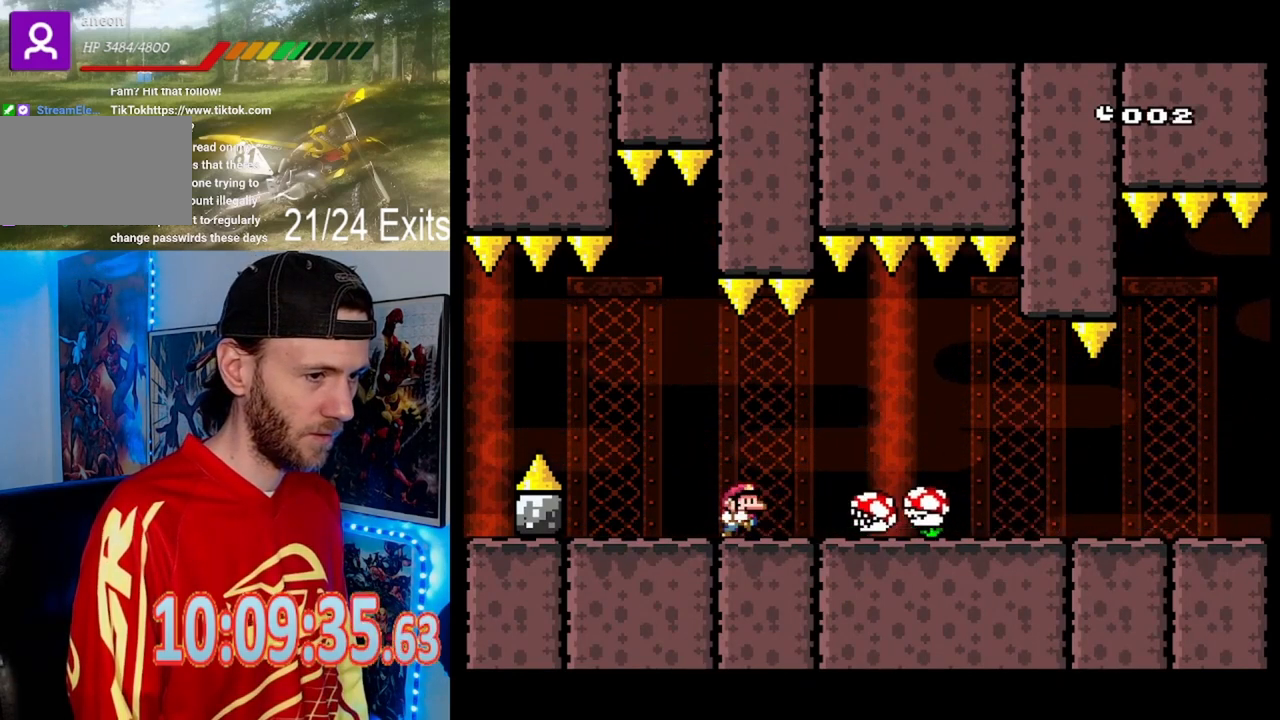
{"dt_ms": 500, "buttons": ["X", "DPAD_RIGHT"], "events": [[67, "A", "down"], [133, "A", "up"], [233, "A", "down"], [333, "A", "up"]]}
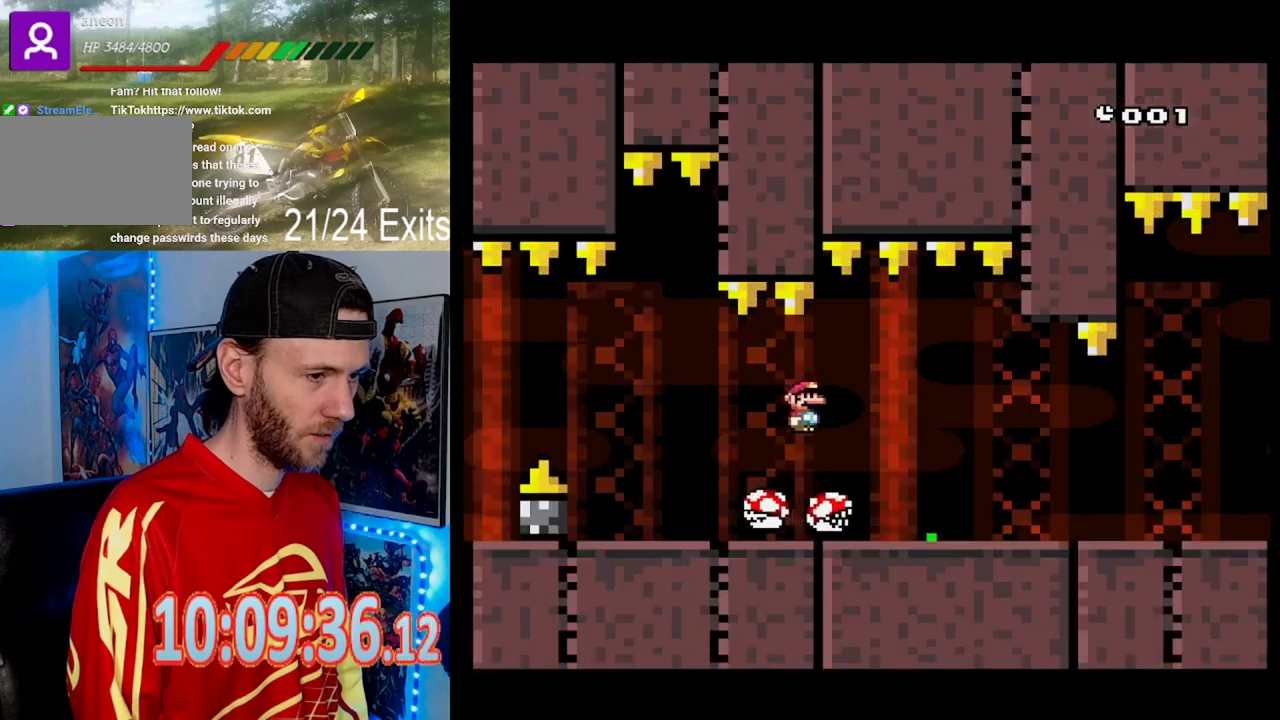
{"dt_ms": 500, "buttons": ["X"], "events": [[467, "DPAD_RIGHT", "up"]]}
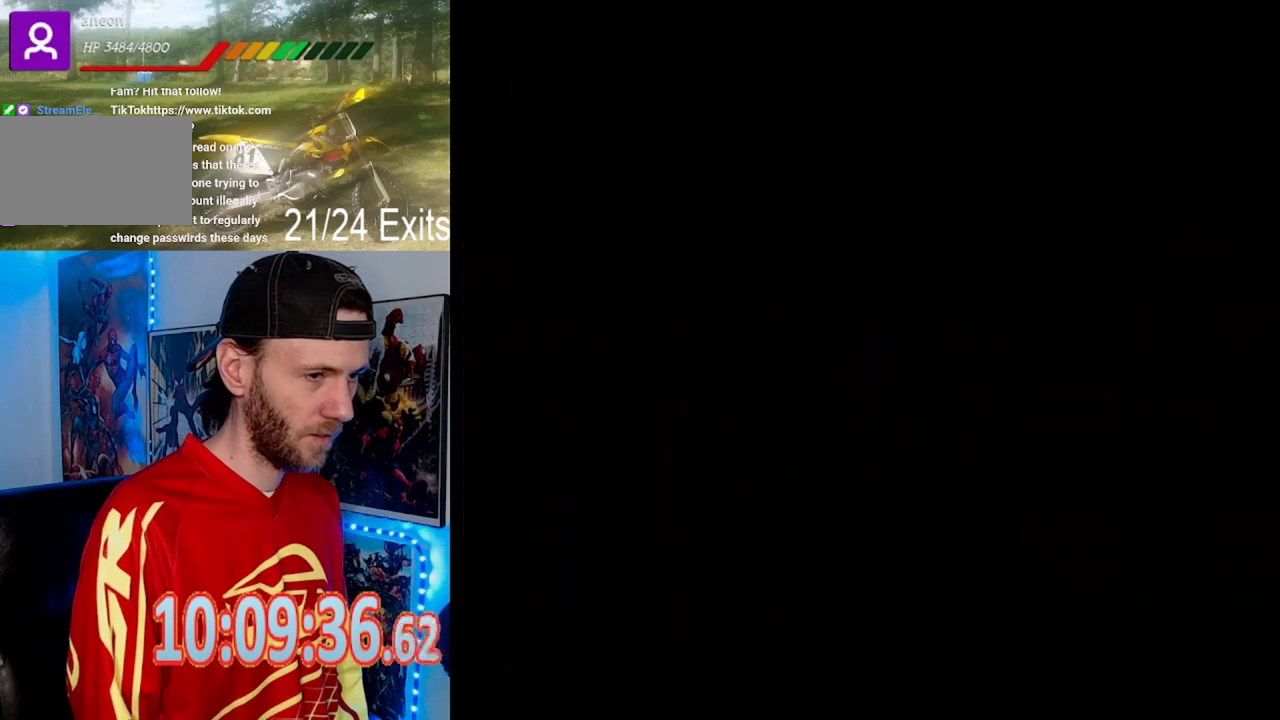
{"dt_ms": 500, "buttons": [], "events": [[33, "X", "up"]]}
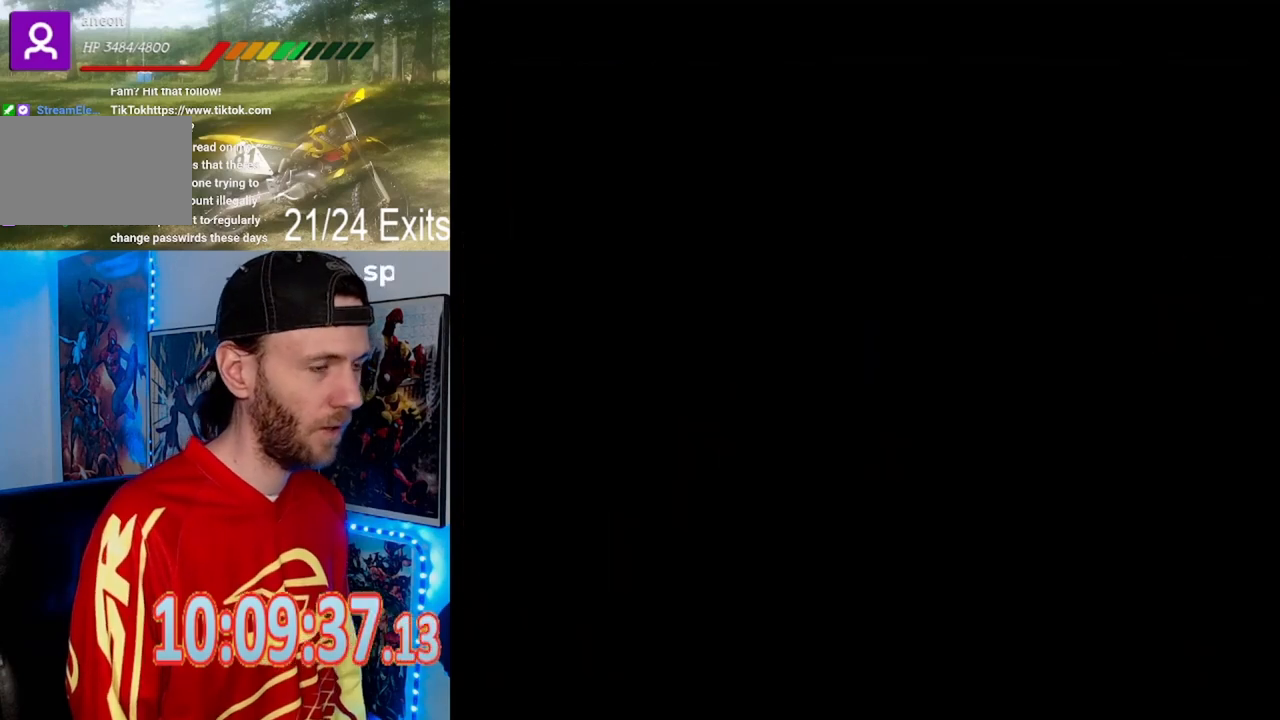
{"dt_ms": 500, "buttons": [], "events": []}